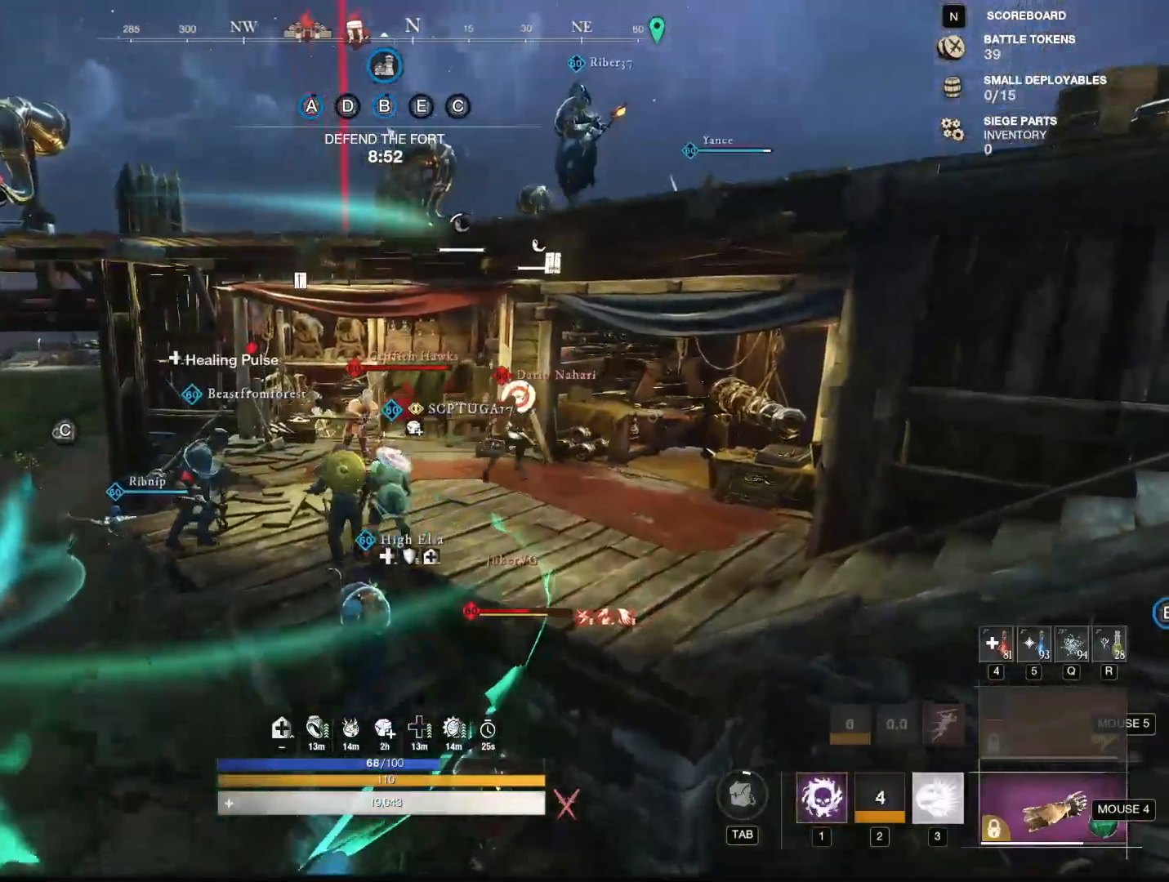
Gameplay with keyboard and mouse; each line is a JSON object with the keys and mouse buttons held at the frame after it. "events" lists presses ("down") and releases ("up") of "1", "2", "3", "4", "5", "a", "alt", "b", "c", "ctrl", "d", "e", "f", "g", "q", "r", "s", "shift", "space", "t", "tab", "tilde", "v", "w", "x", "z", "mouse_left", "mouse_wheel", "mouse_right", "mouse_mb4" and "mouse_mb5" between this image and that frame as [ms after this image, input, new state], when the widget could be followed in between. "mouse_left", "mouse_wheel", "mouse_right", "mouse_mb4", "mouse_mb5" = the "left", "wheel", "right", "mb4", "mb5" buttons of the "mouse" list. No other keys are recorded. "wheel" means that the mouse wheel is clicked or scrolled. Mouse movement is not recorded.
{"keys": ["s"], "mouse": [], "events": [[134, "w", "up"], [334, "s", "down"]]}
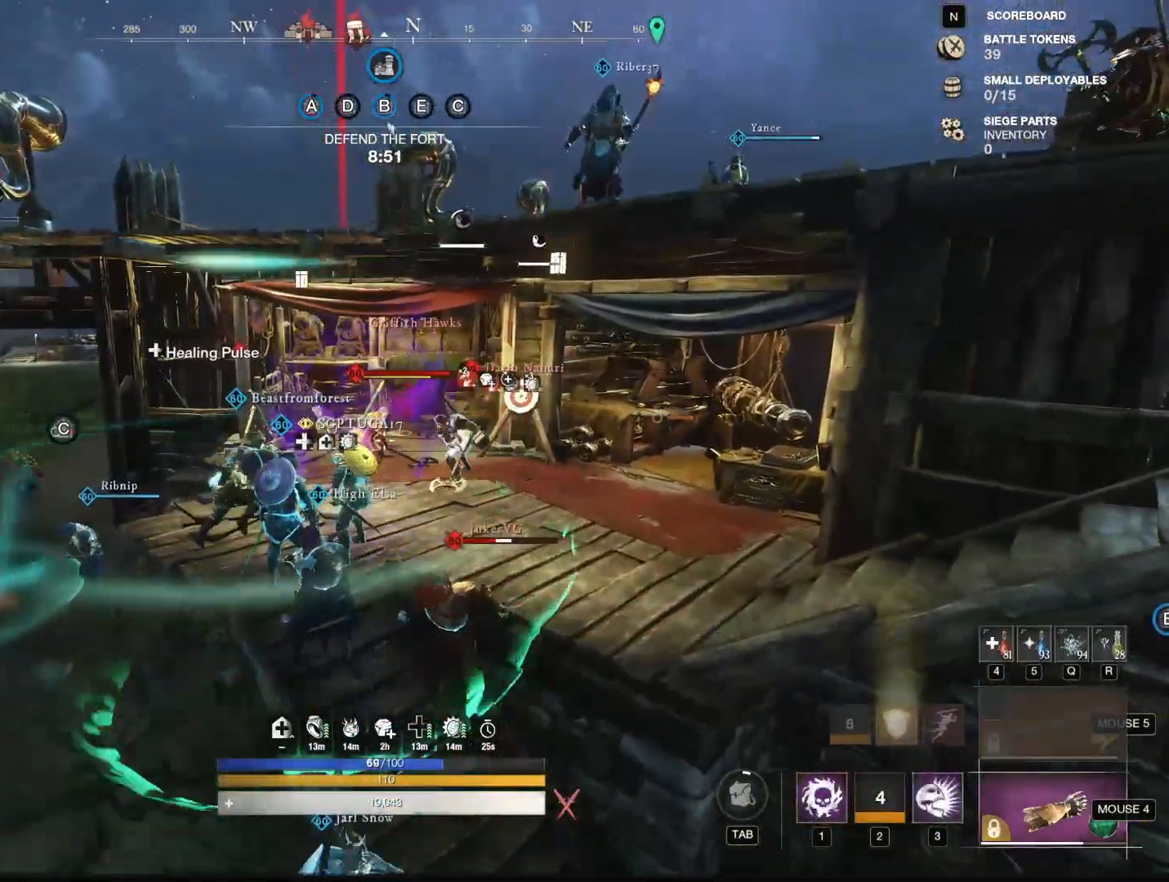
{"keys": ["s"], "mouse": [], "events": [[66, "2", "down"], [200, "2", "up"]]}
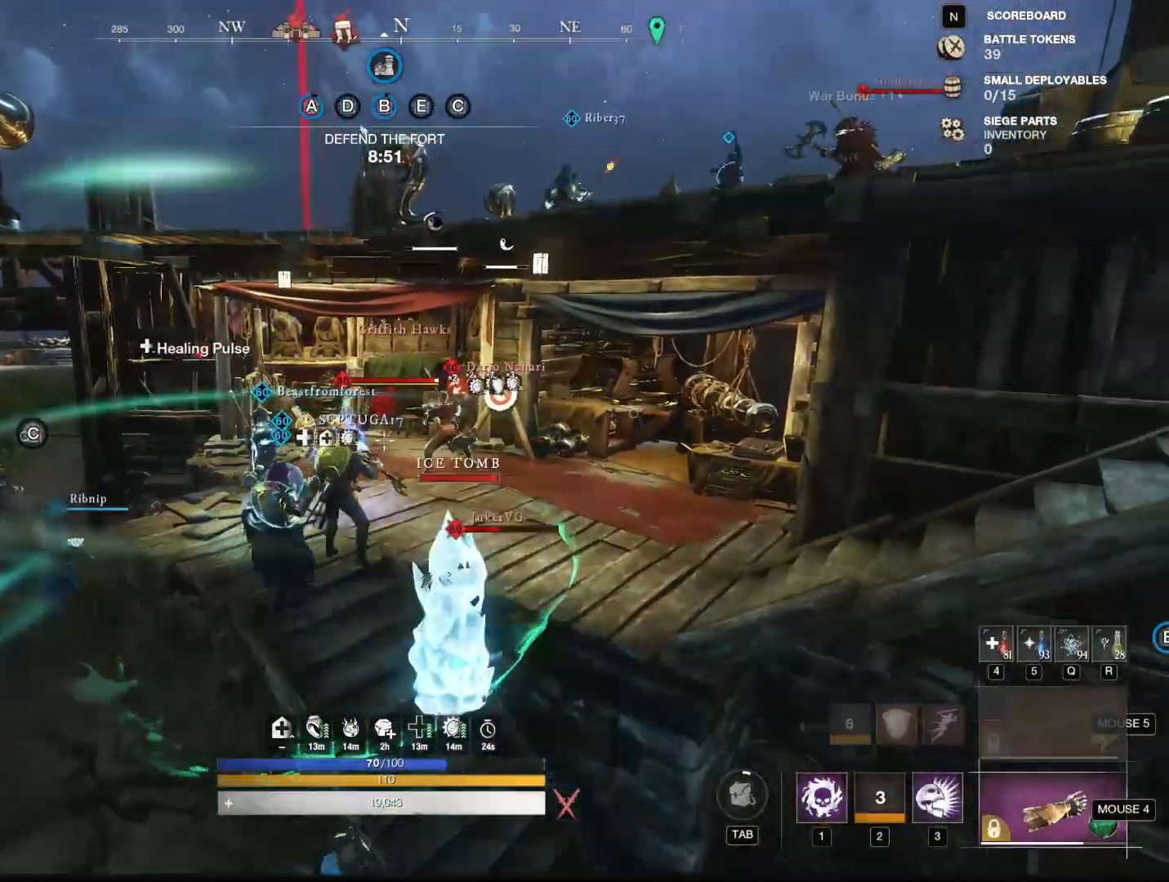
{"keys": [], "mouse": [], "events": [[34, "1", "down"], [184, "1", "up"], [317, "s", "up"]]}
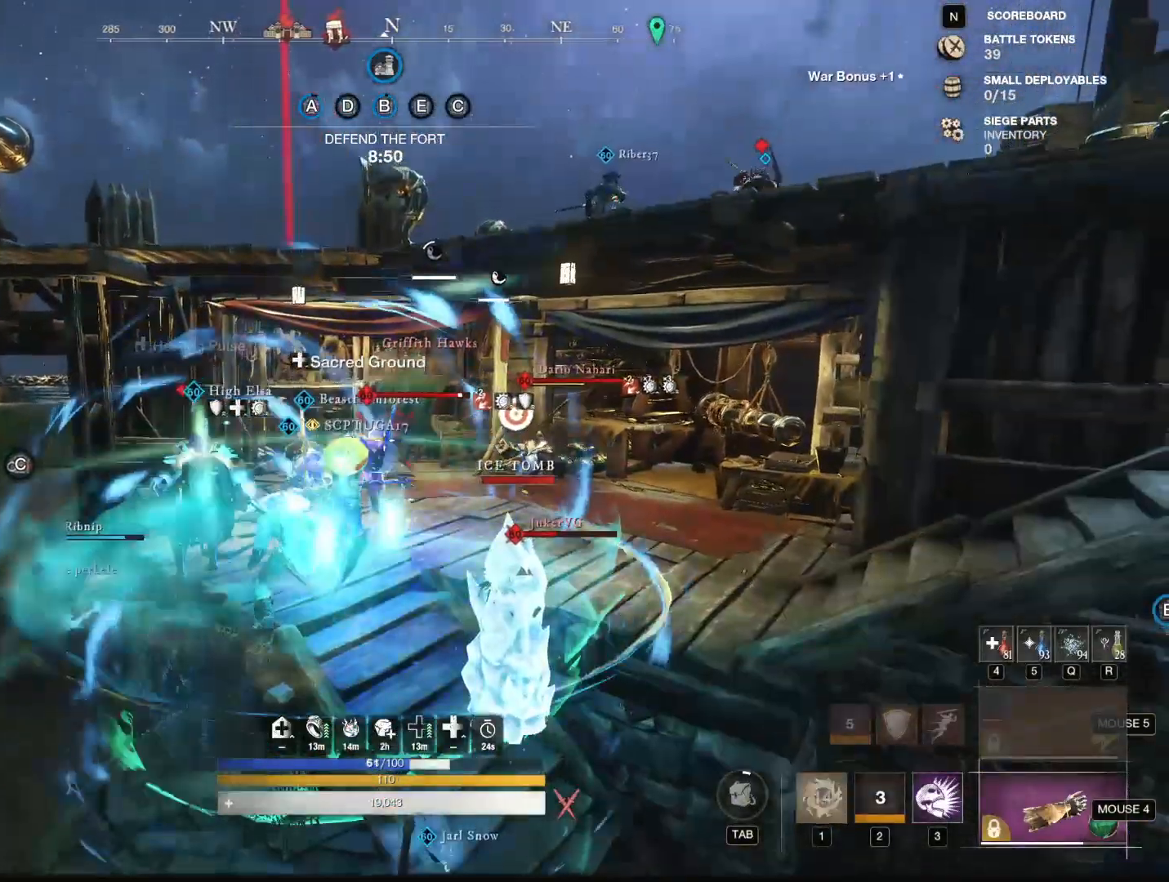
{"keys": [], "mouse": [], "events": [[50, "w", "down"], [283, "3", "down"], [383, "3", "up"], [483, "w", "up"]]}
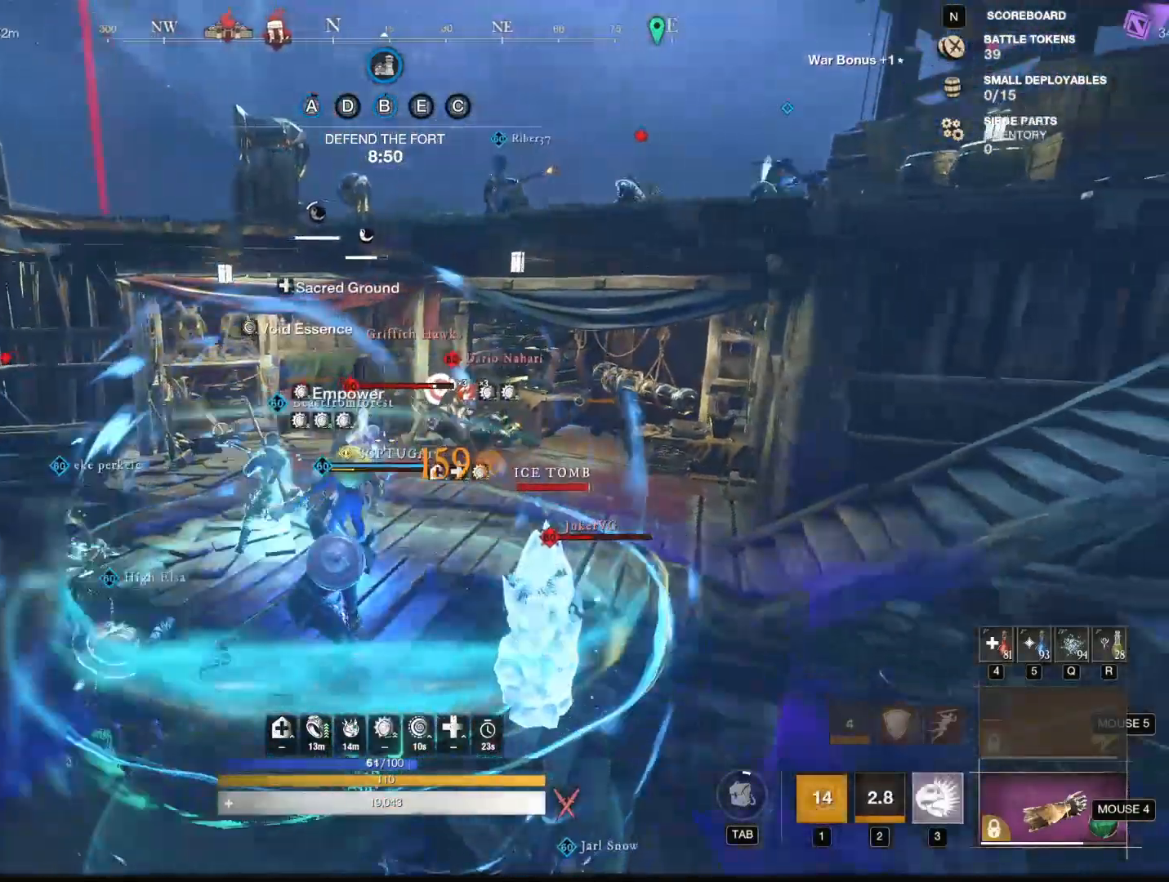
{"keys": ["s"], "mouse": [], "events": [[200, "s", "down"]]}
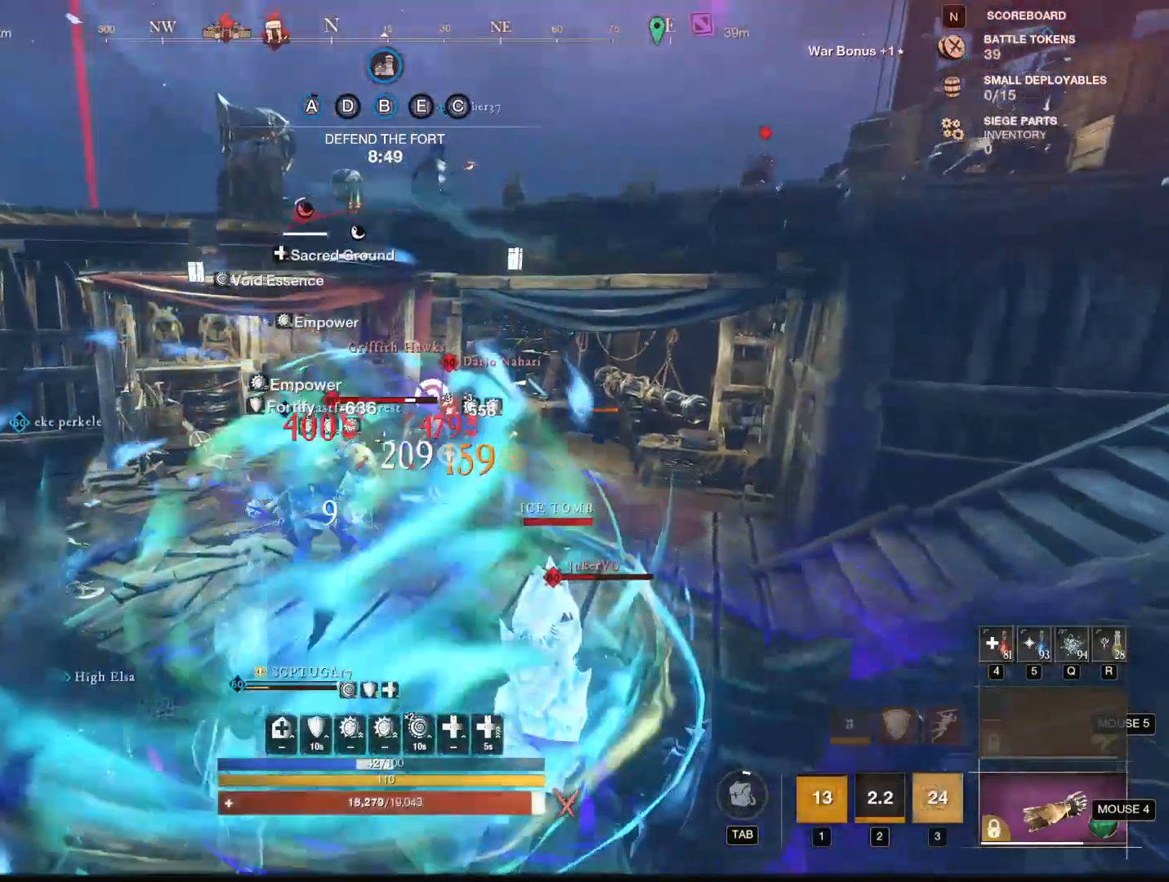
{"keys": ["s"], "mouse": [], "events": [[267, "mouse_mb5", "down"], [350, "mouse_mb5", "up"]]}
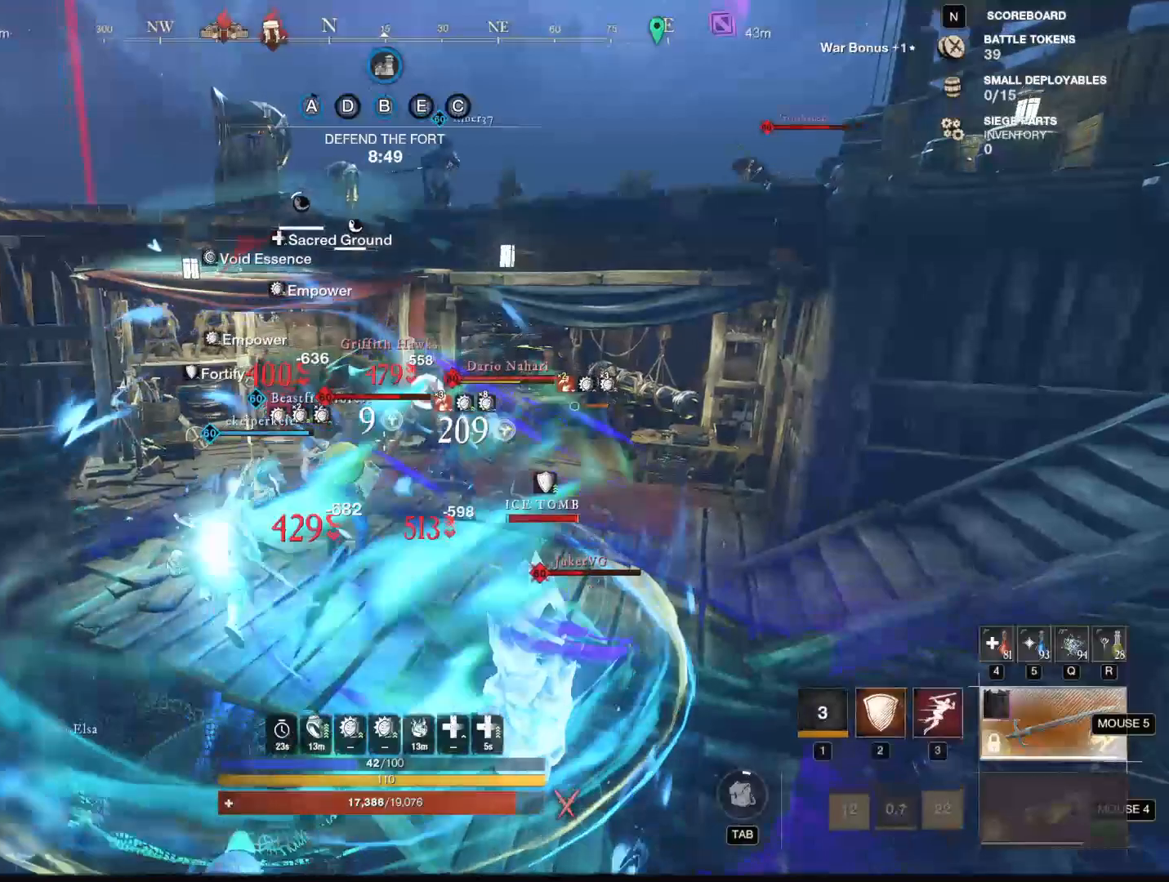
{"keys": ["s"], "mouse": [], "events": [[184, "3", "down"], [234, "3", "up"], [334, "3", "down"], [417, "3", "up"]]}
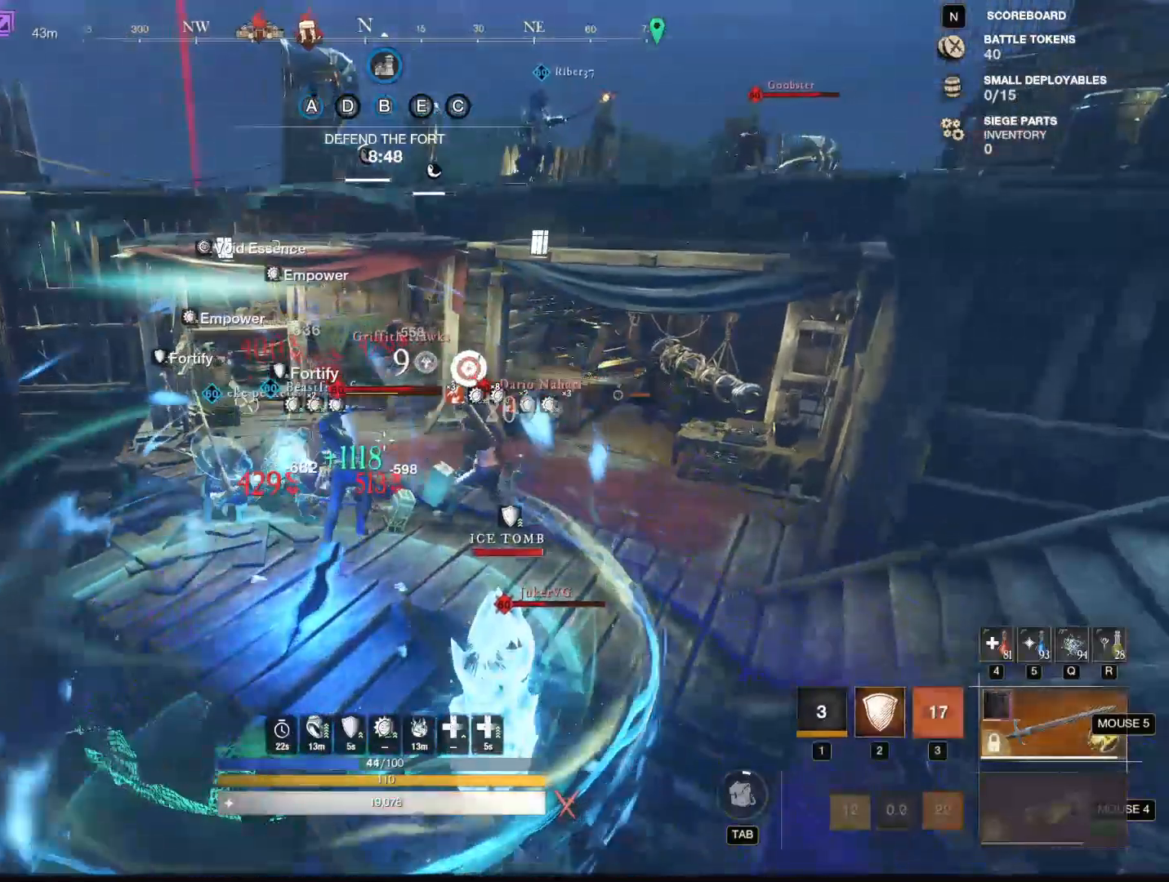
{"keys": ["s"], "mouse": [], "events": []}
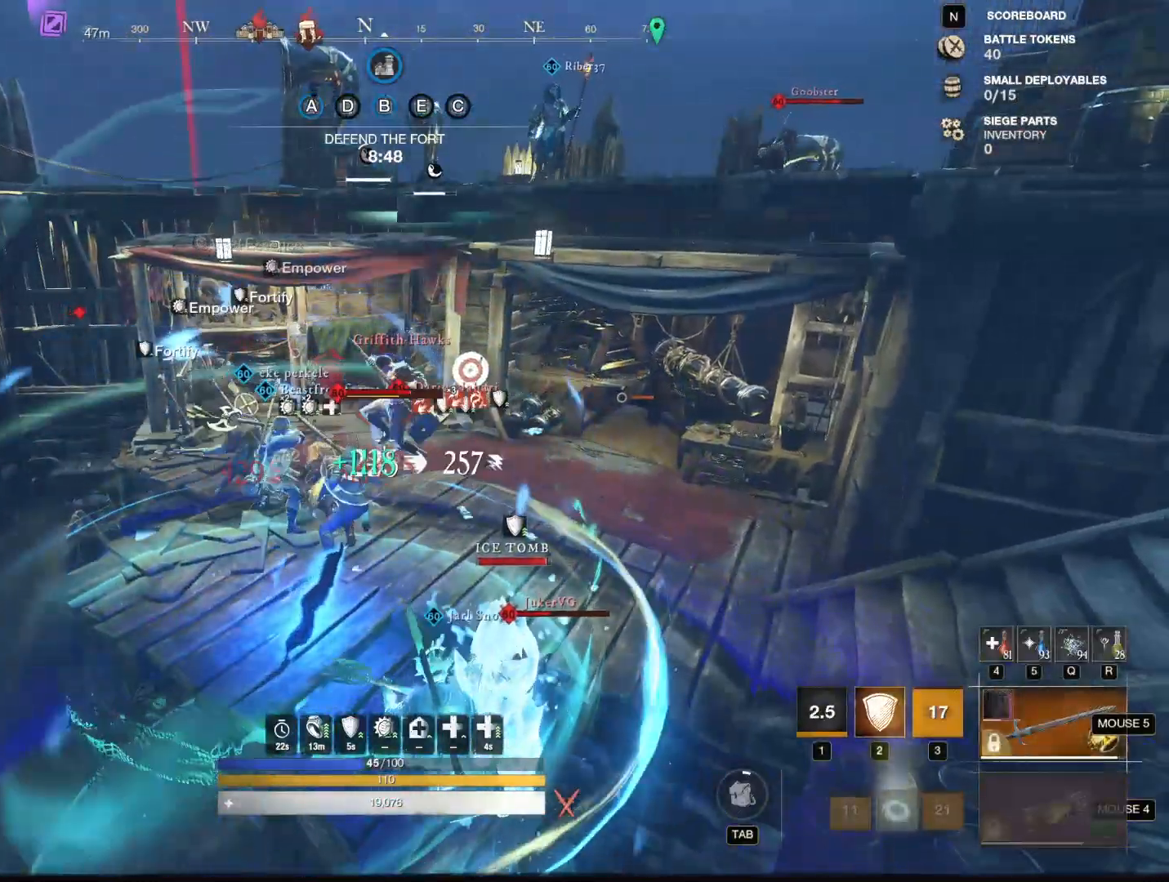
{"keys": [], "mouse": ["mb4"], "events": [[34, "shift", "down"], [167, "shift", "up"], [451, "mouse_mb4", "down"], [451, "s", "up"]]}
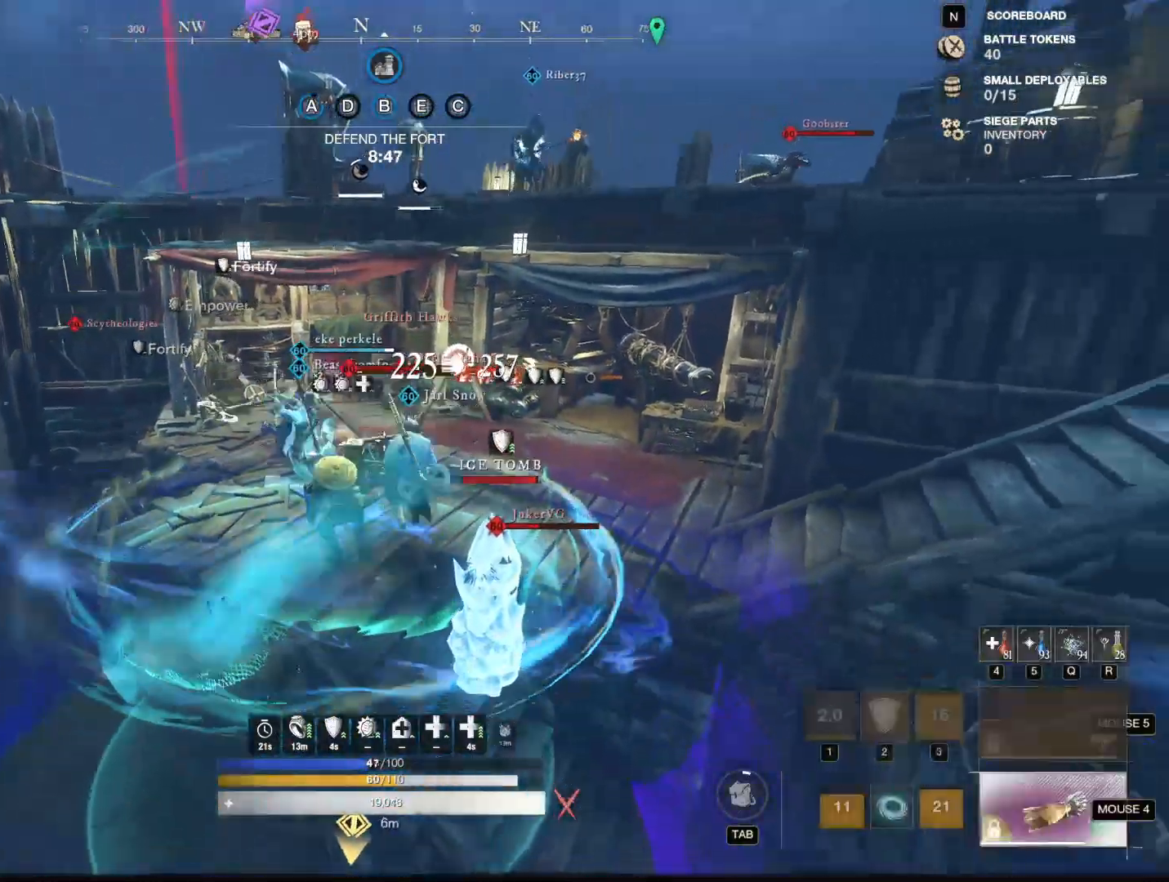
{"keys": [], "mouse": [], "events": [[50, "mouse_mb4", "up"], [83, "2", "down"], [267, "2", "up"]]}
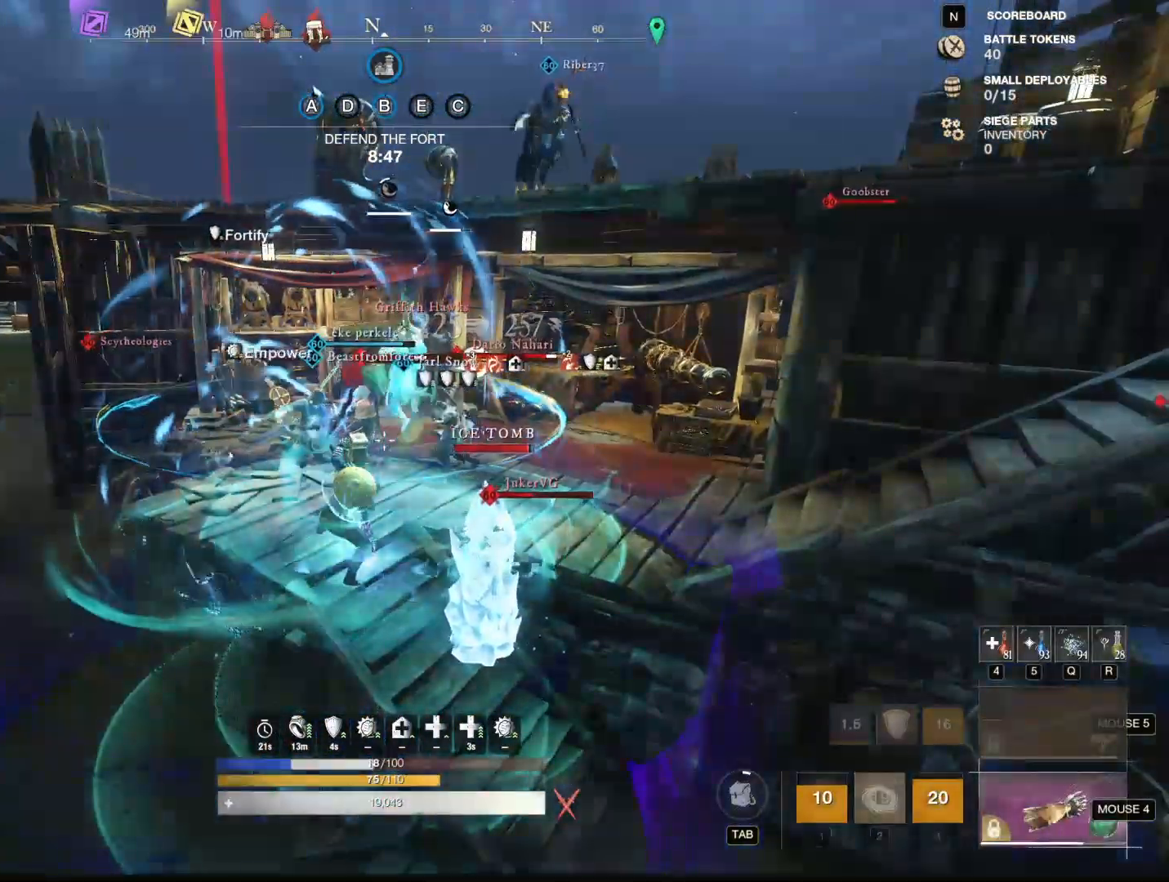
{"keys": ["w"], "mouse": ["left"], "events": [[351, "mouse_mb5", "down"], [434, "mouse_mb5", "up"], [484, "mouse_left", "down"], [484, "w", "down"]]}
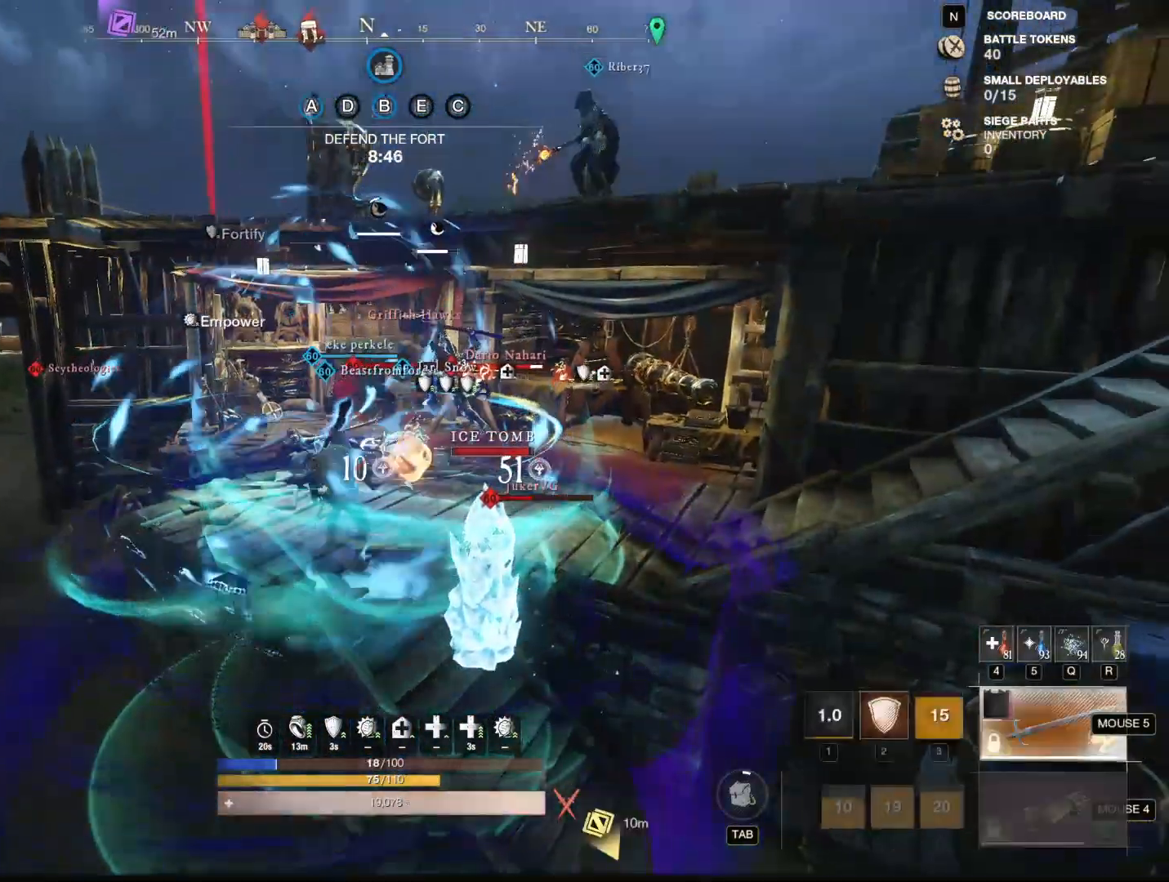
{"keys": ["a", "w"], "mouse": ["left"], "events": [[183, "a", "down"]]}
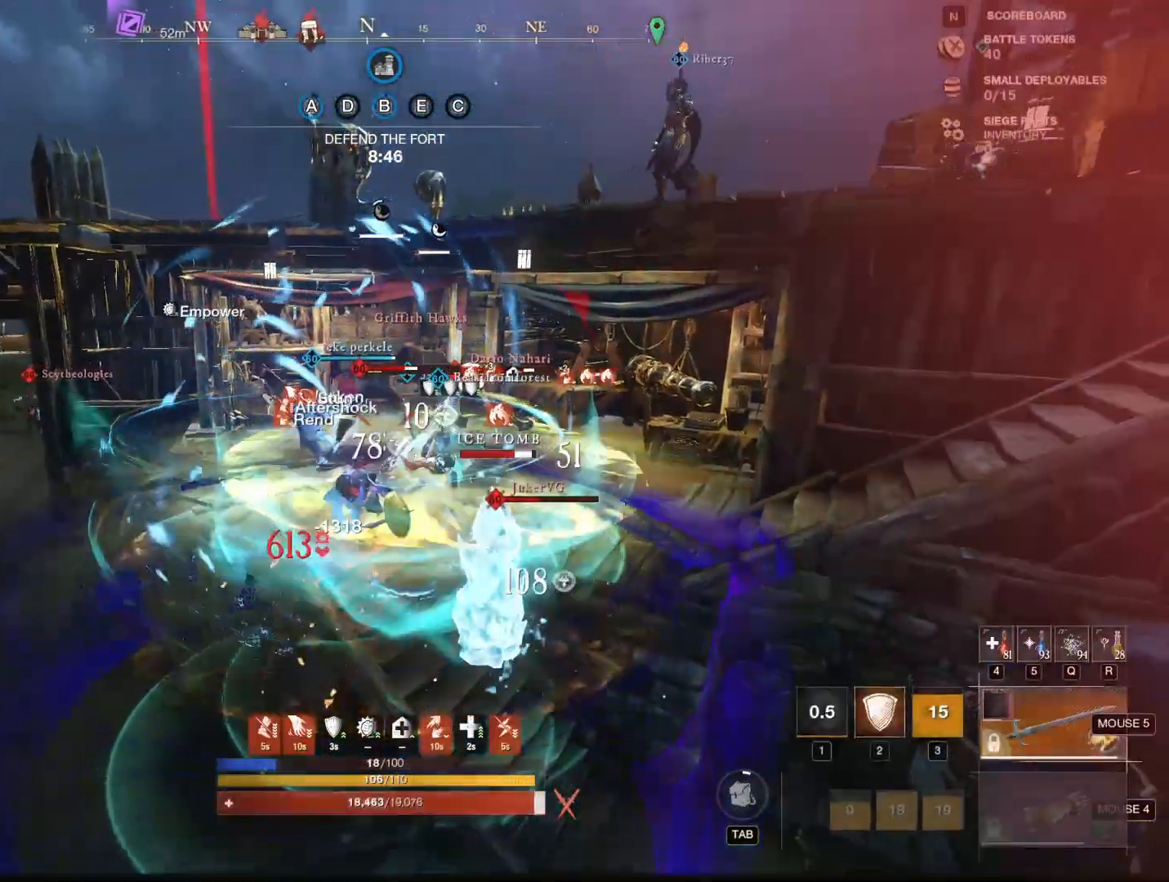
{"keys": ["w"], "mouse": [], "events": [[67, "a", "up"], [484, "mouse_left", "up"]]}
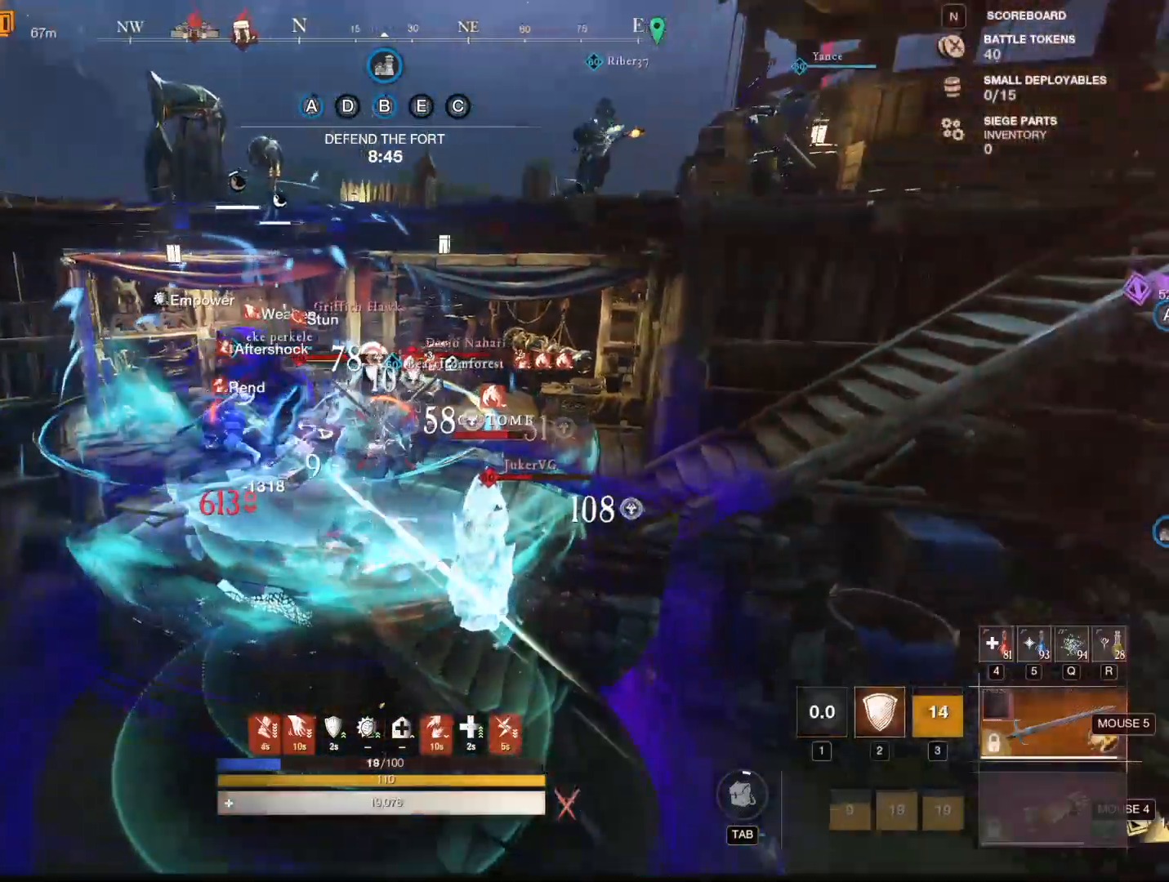
{"keys": ["1", "w"], "mouse": [], "events": [[167, "1", "down"], [217, "1", "up"], [300, "1", "down"], [400, "1", "up"], [500, "1", "down"]]}
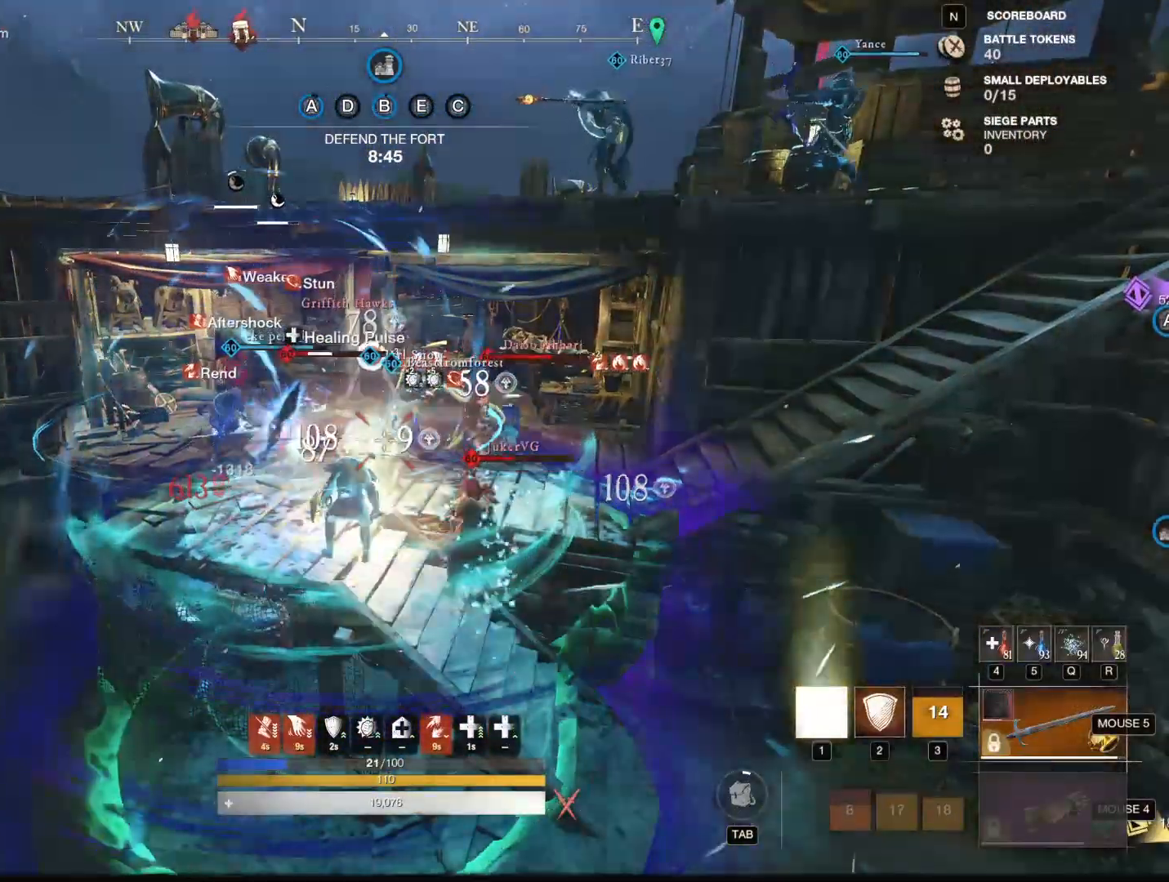
{"keys": ["w"], "mouse": [], "events": [[34, "1", "up"], [384, "1", "down"], [468, "1", "up"]]}
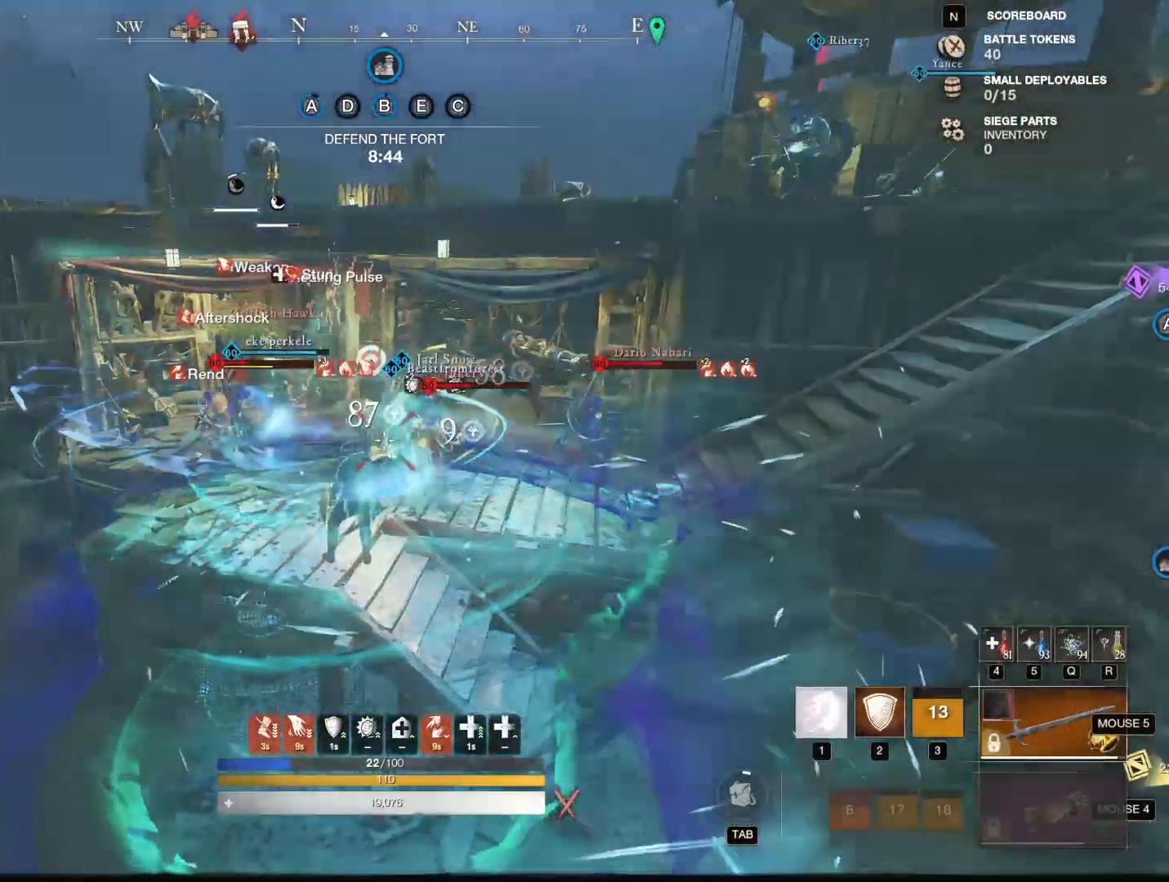
{"keys": ["w"], "mouse": [], "events": [[50, "1", "down"], [100, "1", "up"], [200, "1", "down"], [284, "1", "up"], [384, "1", "down"], [484, "1", "up"]]}